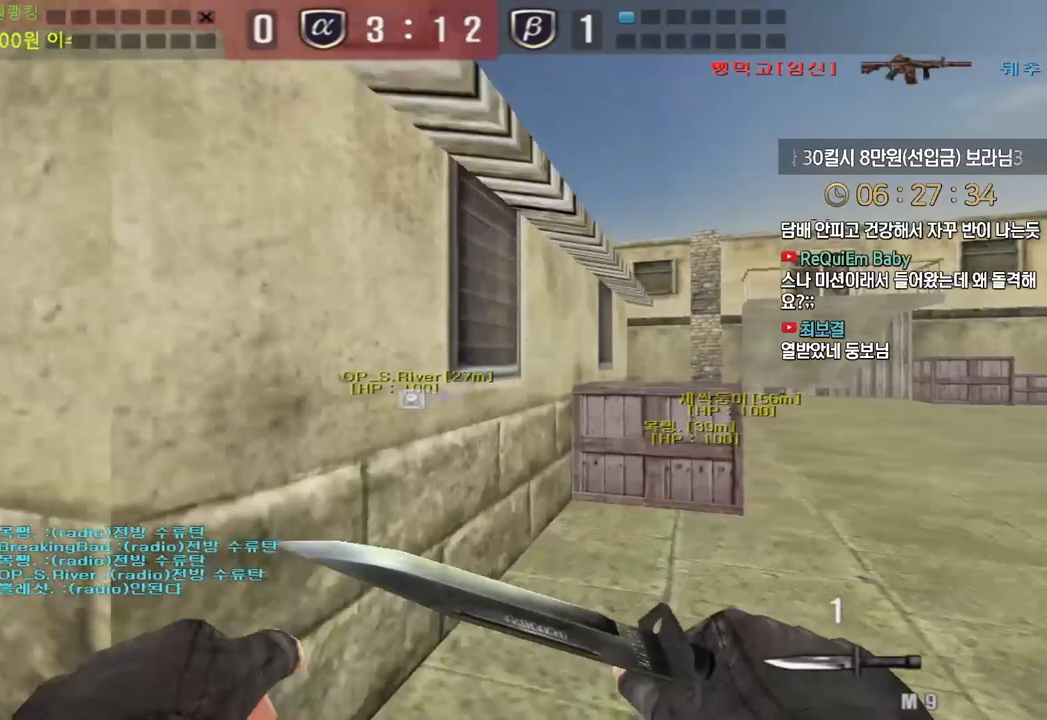
Gameplay with keyboard; each line is a JSON object with the keys held at the frame after it. "events" lists presses ("down") and releases ("up") of "a", "ctrl", "d", "e", "f", "q", "r", "s", "shift", "space", "tab" and "w" between this image and that frame as [ms after this image, input, new state], when the widget could be followed in between. No other keys are recorded. Mouse input is not recorded.
{"keys": ["w"], "events": [[83, "ctrl", "down"], [83, "d", "up"], [117, "w", "up"], [183, "ctrl", "up"], [200, "w", "down"], [217, "d", "down"], [383, "d", "up"], [400, "ctrl", "down"], [417, "w", "up"], [500, "ctrl", "up"], [500, "w", "down"]]}
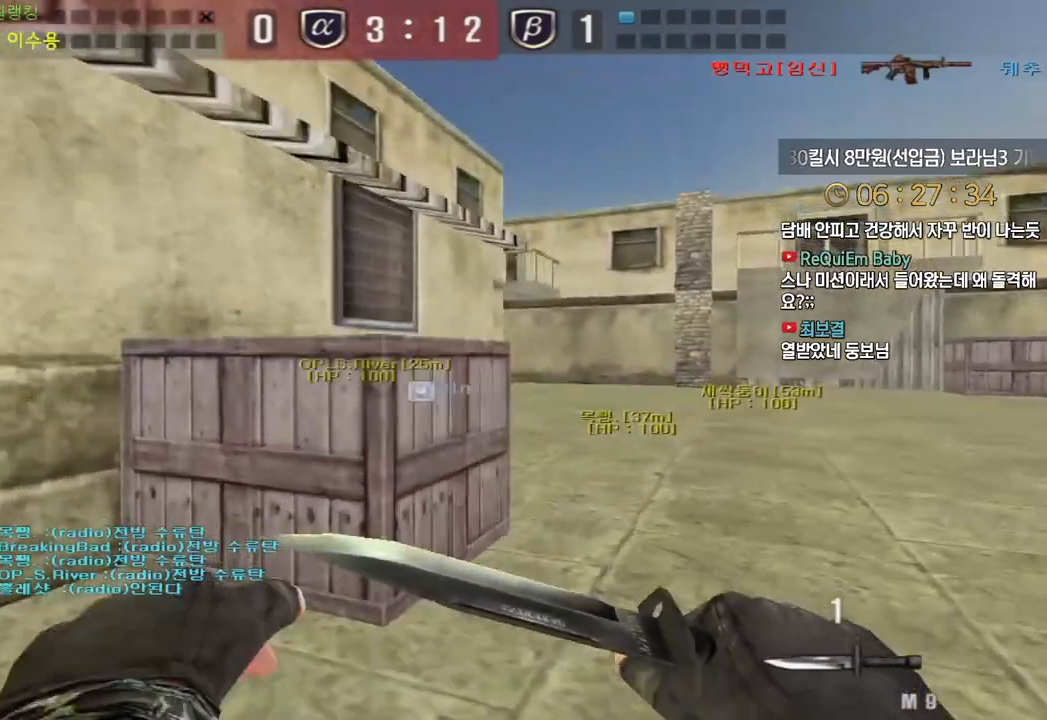
{"keys": ["ctrl", "space"], "events": [[17, "d", "down"], [183, "d", "up"], [200, "ctrl", "down"], [217, "w", "up"], [300, "d", "down"], [317, "ctrl", "up"], [317, "w", "down"], [467, "ctrl", "down"], [483, "w", "up"], [500, "d", "up"], [500, "space", "down"]]}
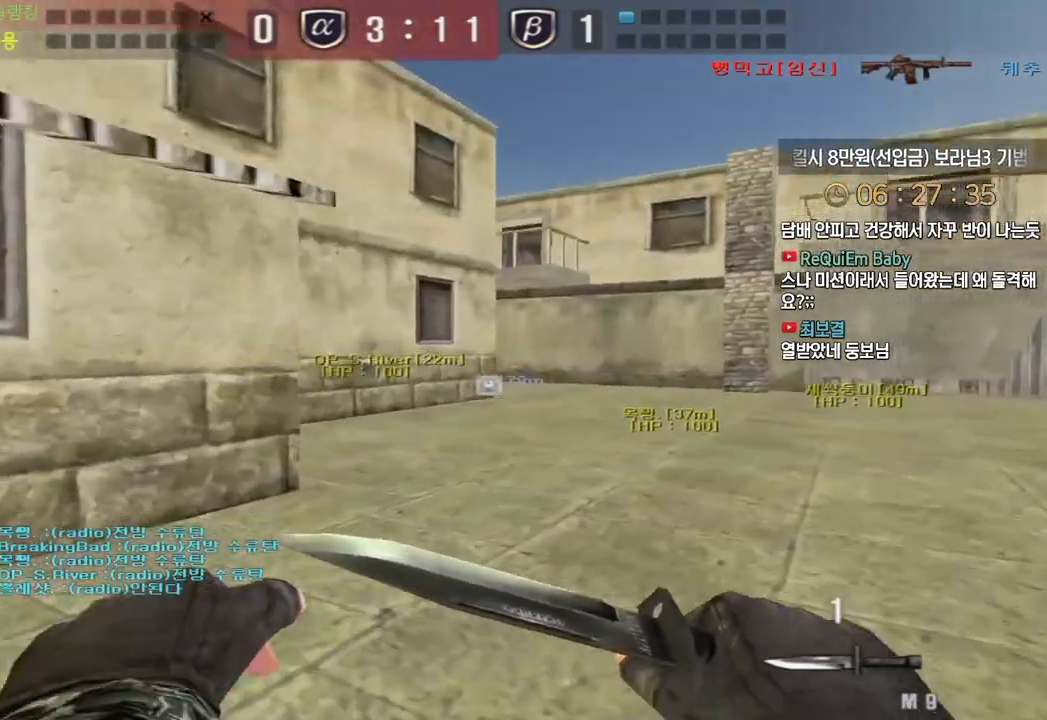
{"keys": [], "events": [[33, "ctrl", "up"], [50, "space", "up"]]}
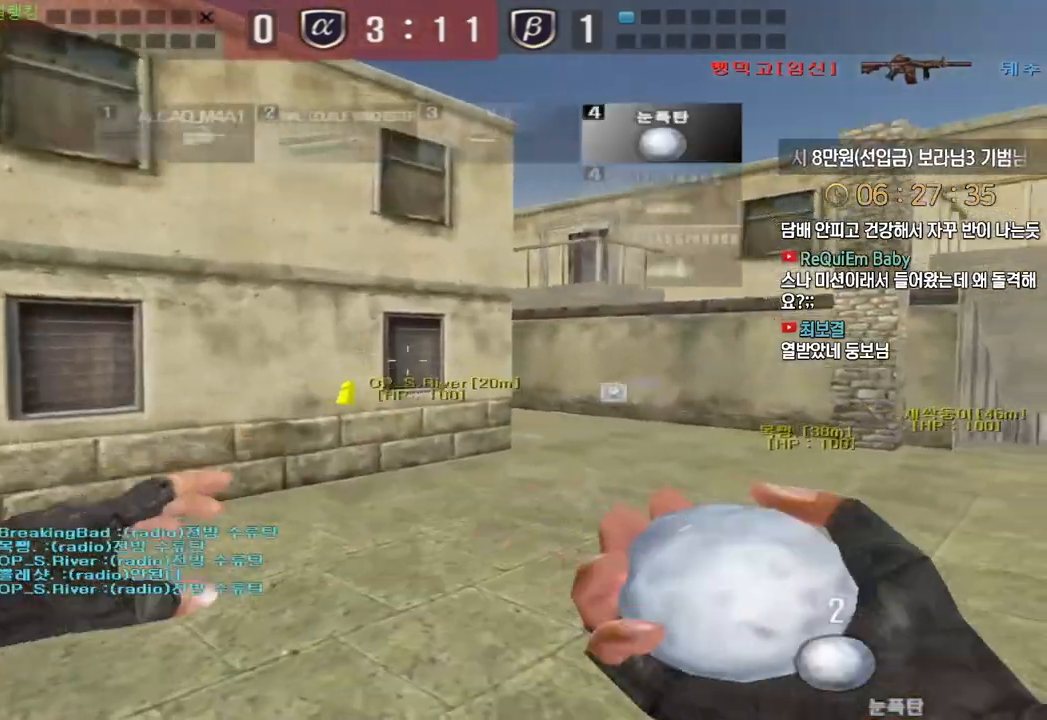
{"keys": ["d", "w"], "events": [[100, "d", "down"], [117, "w", "down"], [300, "ctrl", "down"], [300, "d", "up"], [317, "w", "up"], [400, "d", "down"], [400, "w", "down"], [417, "ctrl", "up"]]}
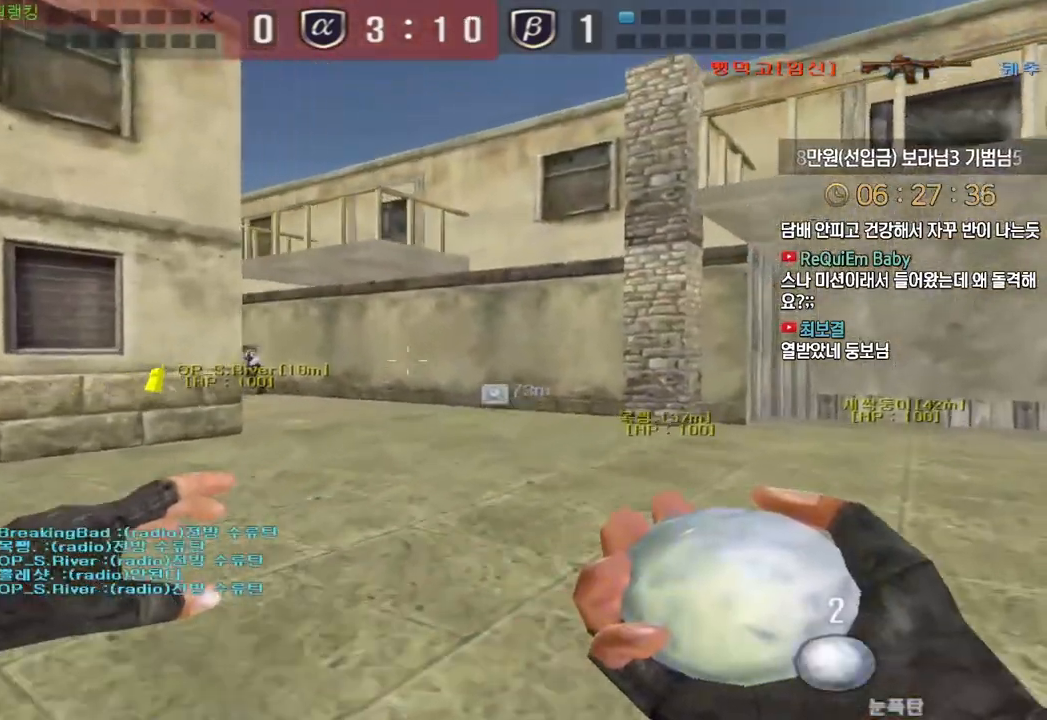
{"keys": [], "events": [[17, "ctrl", "down"], [50, "d", "up"], [50, "w", "up"], [67, "space", "down"], [83, "ctrl", "up"], [100, "space", "up"]]}
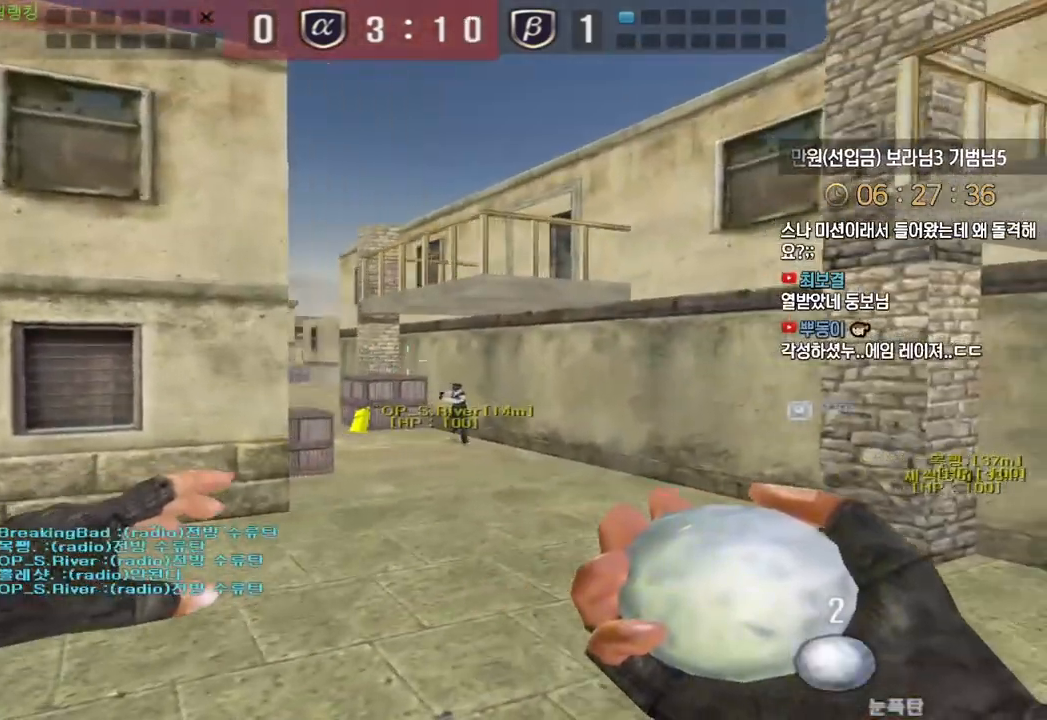
{"keys": ["d", "s"], "events": [[183, "w", "down"], [200, "d", "down"], [333, "ctrl", "down"], [333, "space", "down"], [350, "d", "up"], [350, "w", "up"], [400, "ctrl", "up"], [417, "space", "up"], [483, "d", "down"], [500, "s", "down"]]}
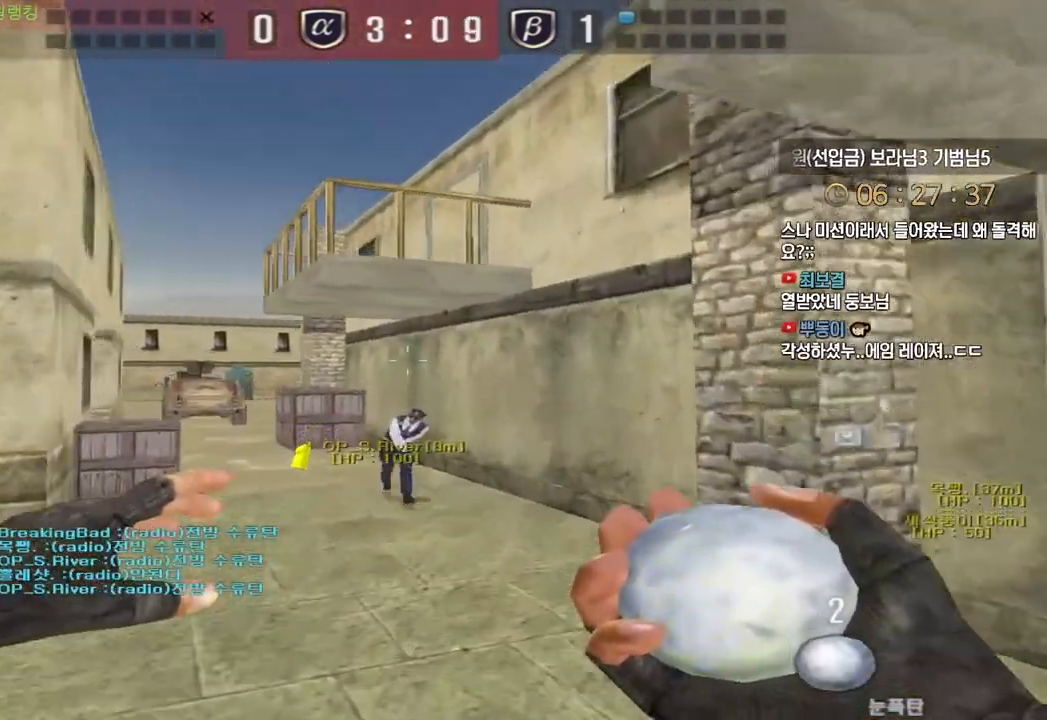
{"keys": ["shift", "w"], "events": [[117, "s", "up"], [167, "d", "up"], [167, "shift", "down"], [200, "w", "down"], [233, "a", "down"], [383, "a", "up"]]}
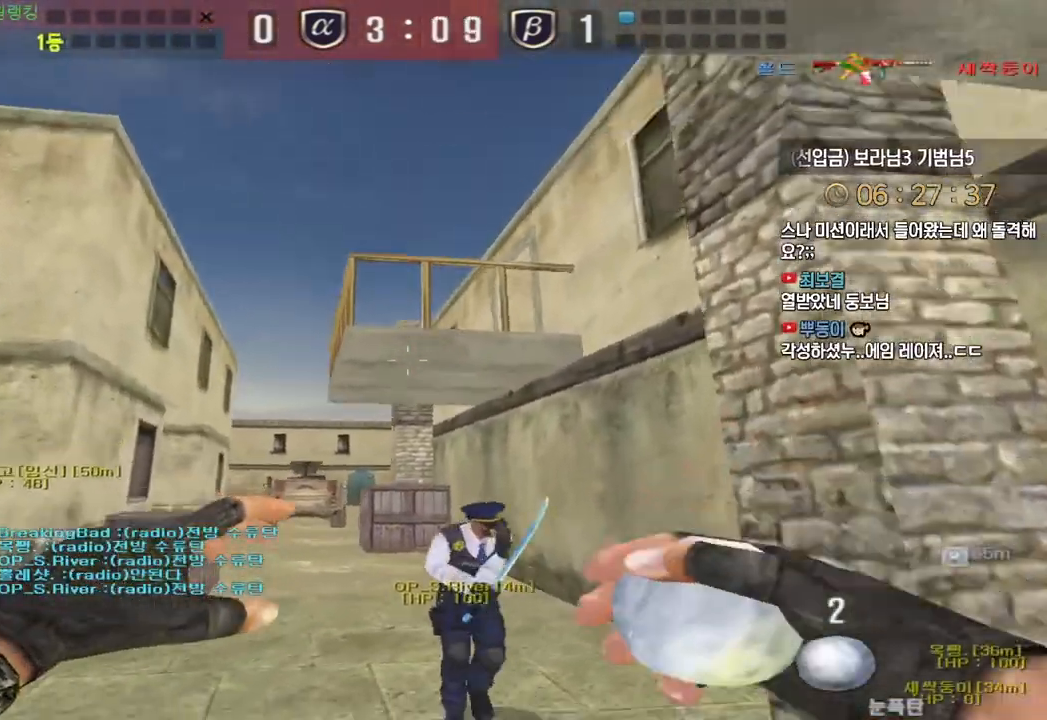
{"keys": ["shift", "w"], "events": []}
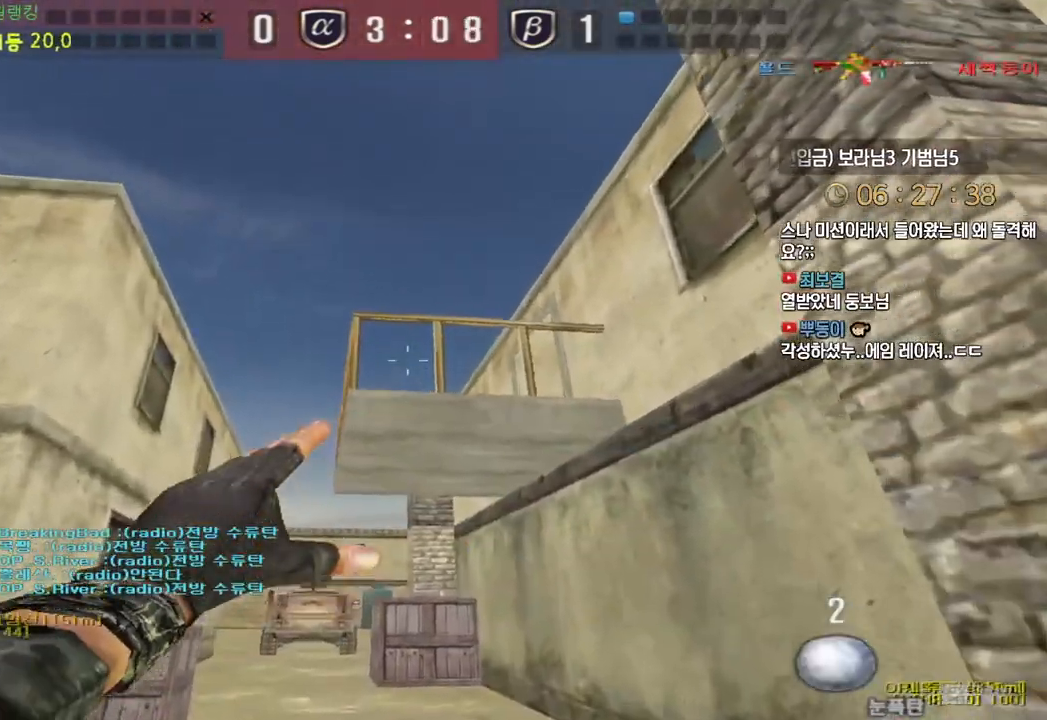
{"keys": [], "events": [[150, "shift", "up"], [450, "space", "down"], [450, "w", "up"], [500, "space", "up"]]}
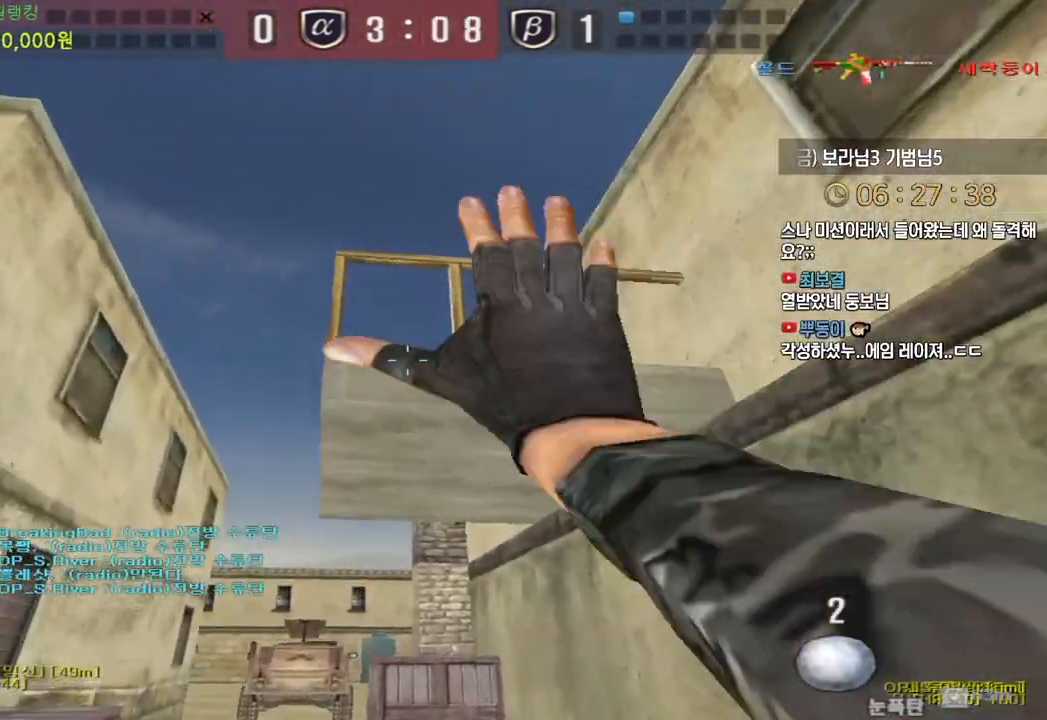
{"keys": ["d", "s"], "events": [[33, "s", "down"], [400, "d", "down"]]}
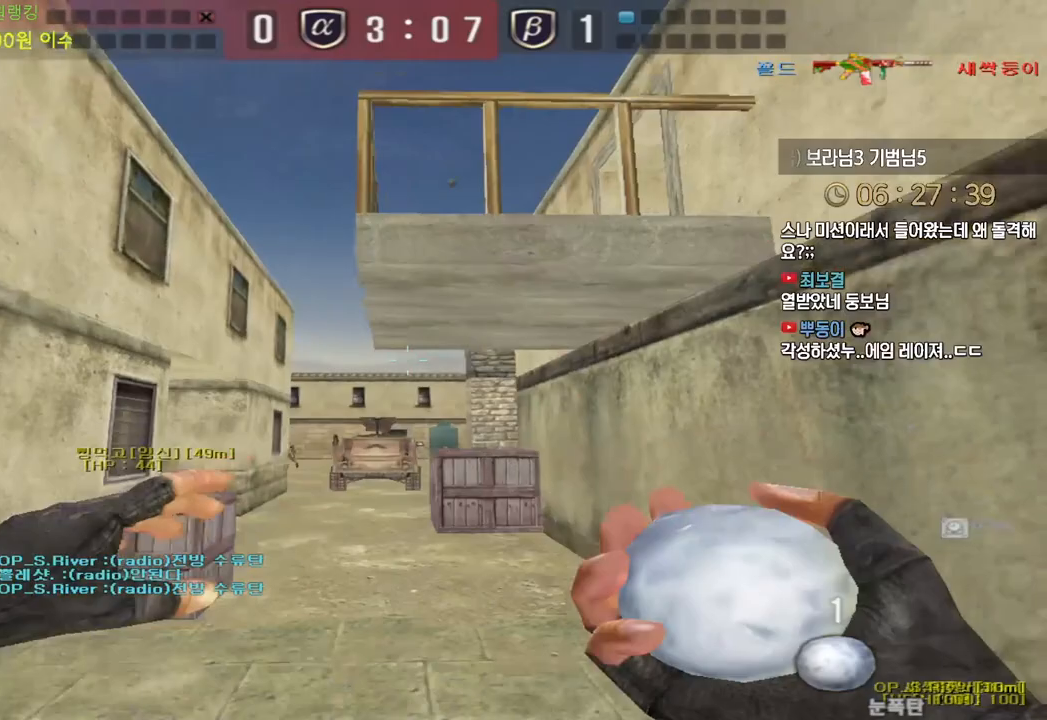
{"keys": [], "events": [[150, "ctrl", "down"], [167, "d", "up"], [183, "s", "up"], [183, "space", "down"], [233, "ctrl", "up"], [250, "space", "up"]]}
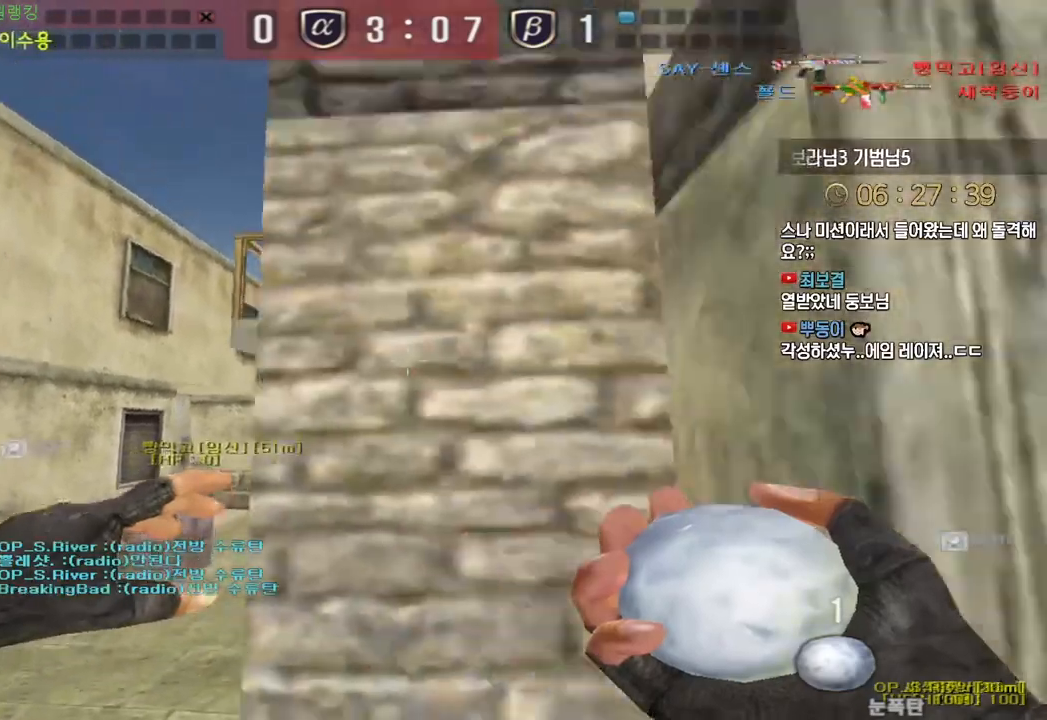
{"keys": ["a", "w"], "events": [[117, "a", "down"], [117, "w", "down"]]}
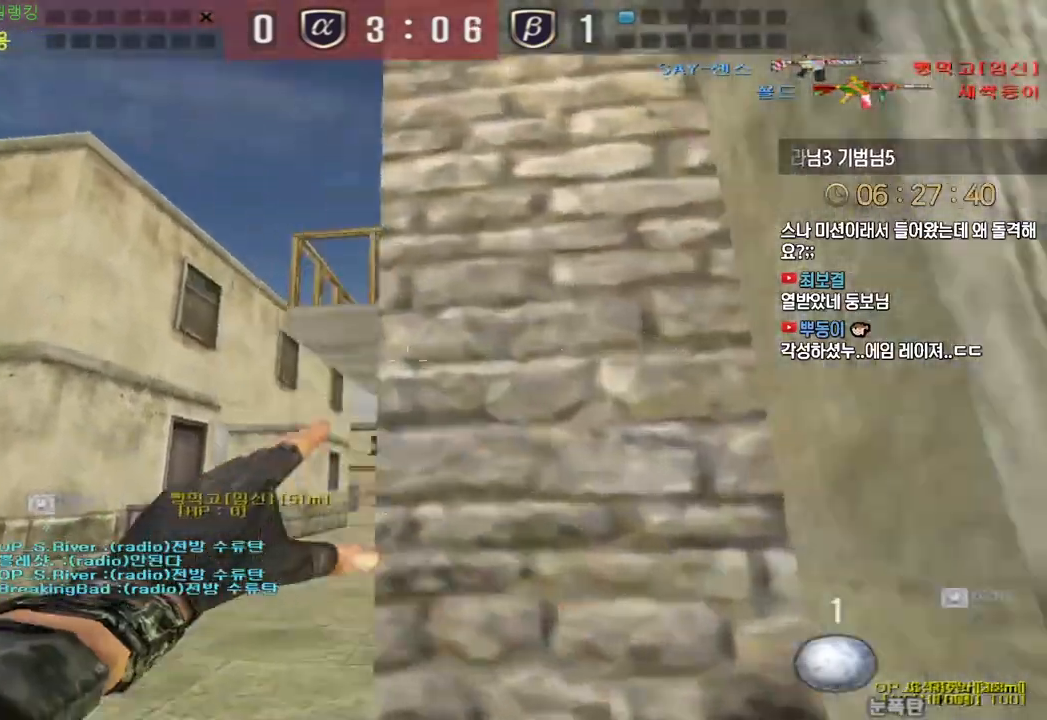
{"keys": ["d", "s"], "events": [[167, "a", "up"], [267, "space", "down"], [283, "w", "up"], [333, "space", "up"], [383, "d", "down"], [383, "s", "down"]]}
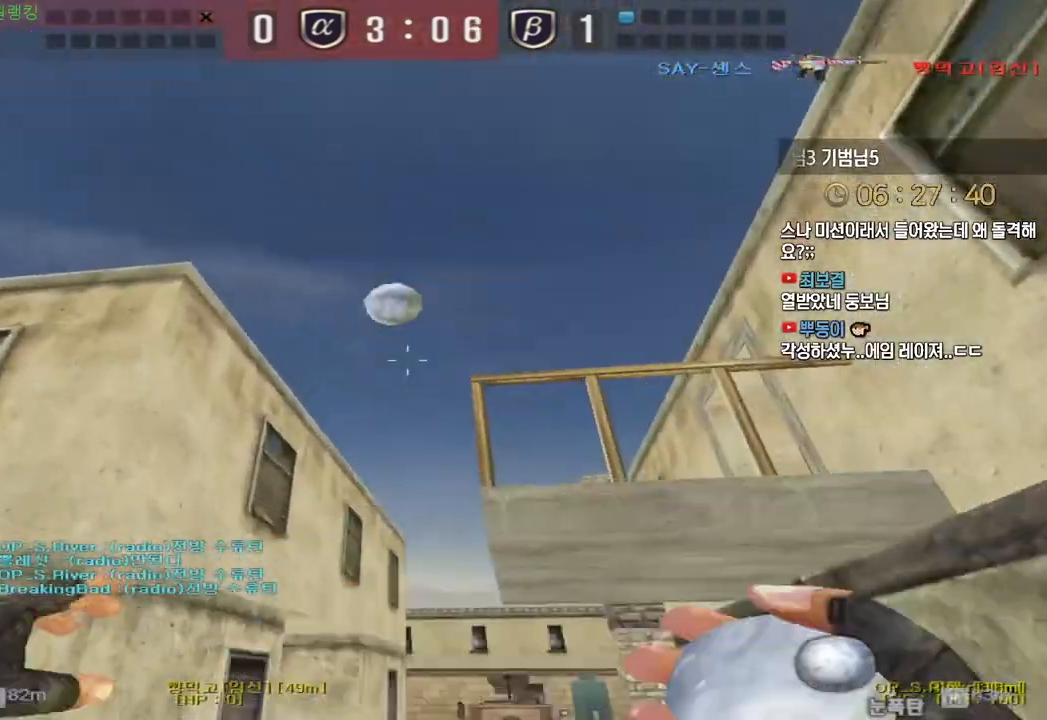
{"keys": ["d", "tab", "w"], "events": [[317, "s", "up"], [367, "w", "down"], [467, "tab", "down"]]}
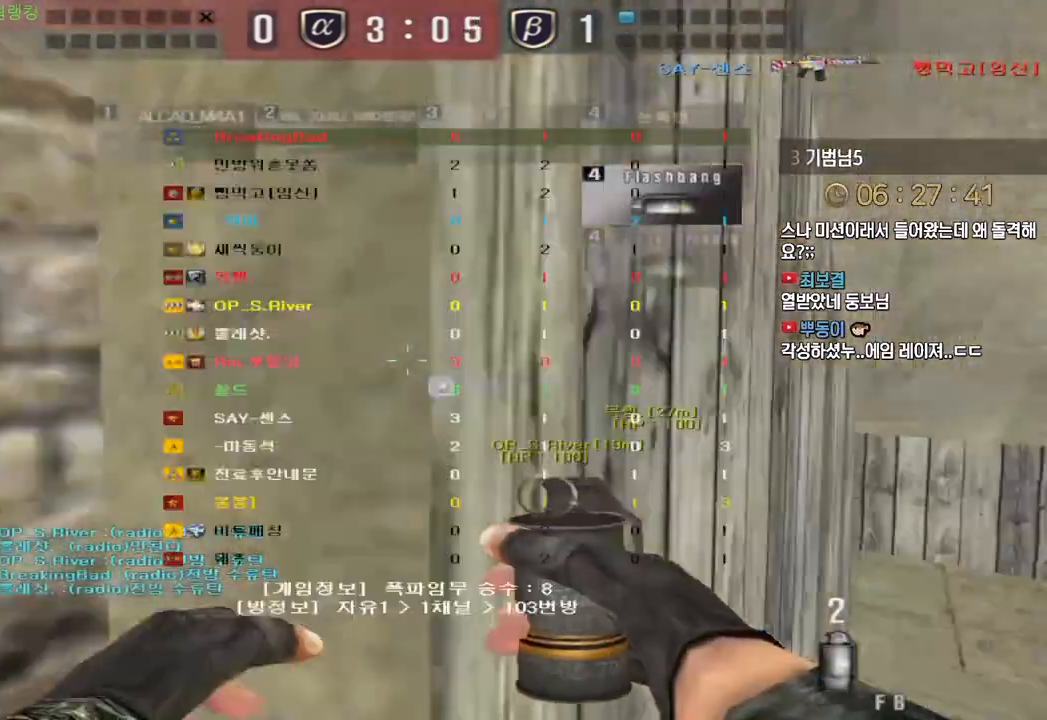
{"keys": ["d", "tab", "w"], "events": []}
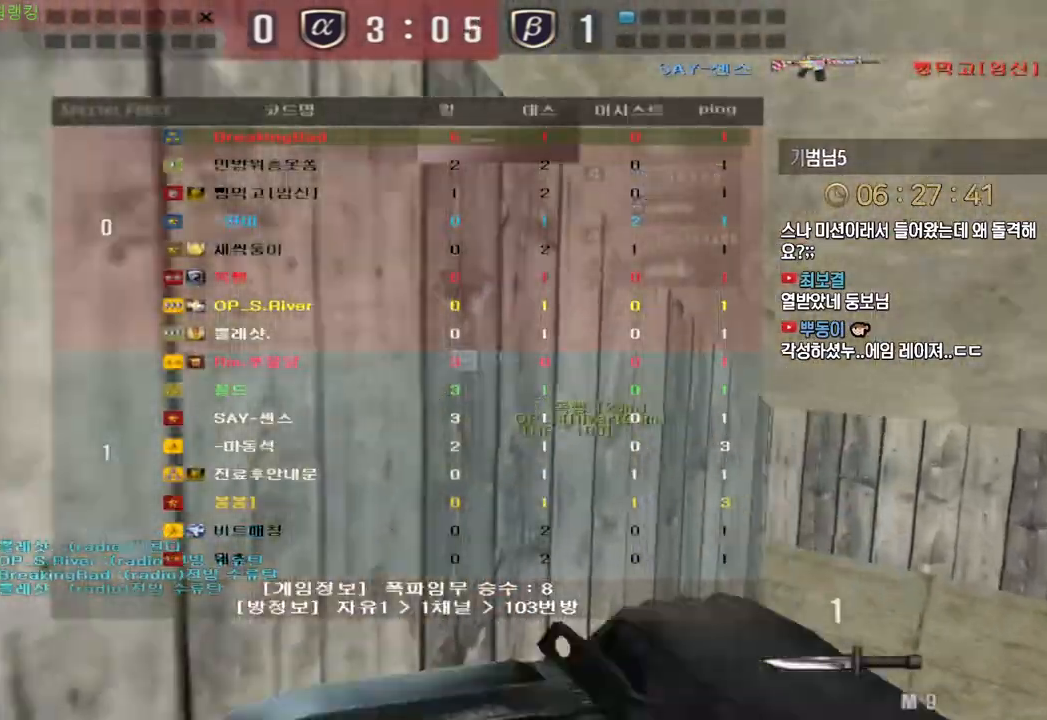
{"keys": ["d", "tab", "w"], "events": []}
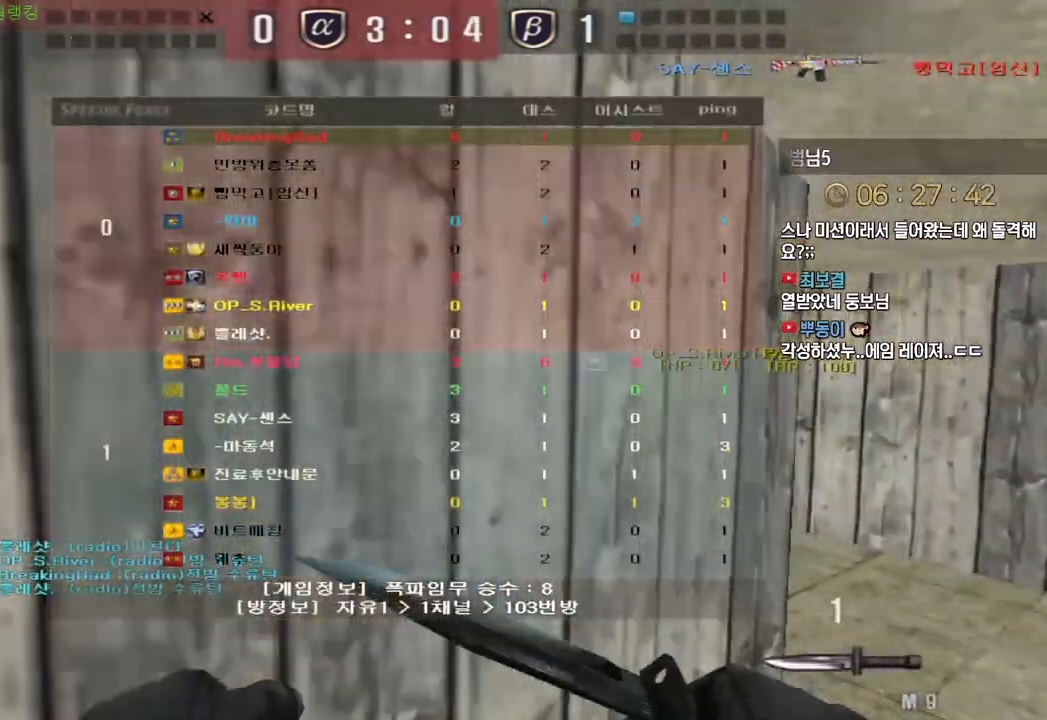
{"keys": ["a", "w"], "events": [[17, "tab", "up"], [383, "d", "up"], [400, "w", "up"], [417, "a", "down"], [417, "w", "down"]]}
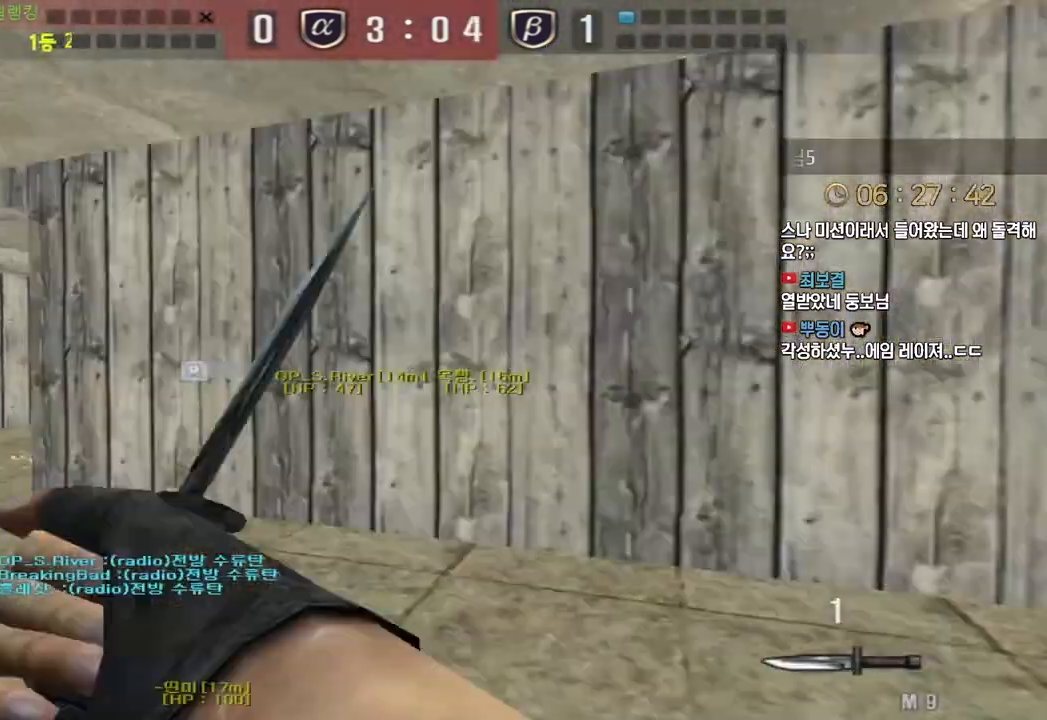
{"keys": ["a", "w"], "events": [[200, "ctrl", "down"], [217, "a", "up"], [217, "w", "up"], [300, "ctrl", "up"], [317, "a", "down"], [317, "w", "down"]]}
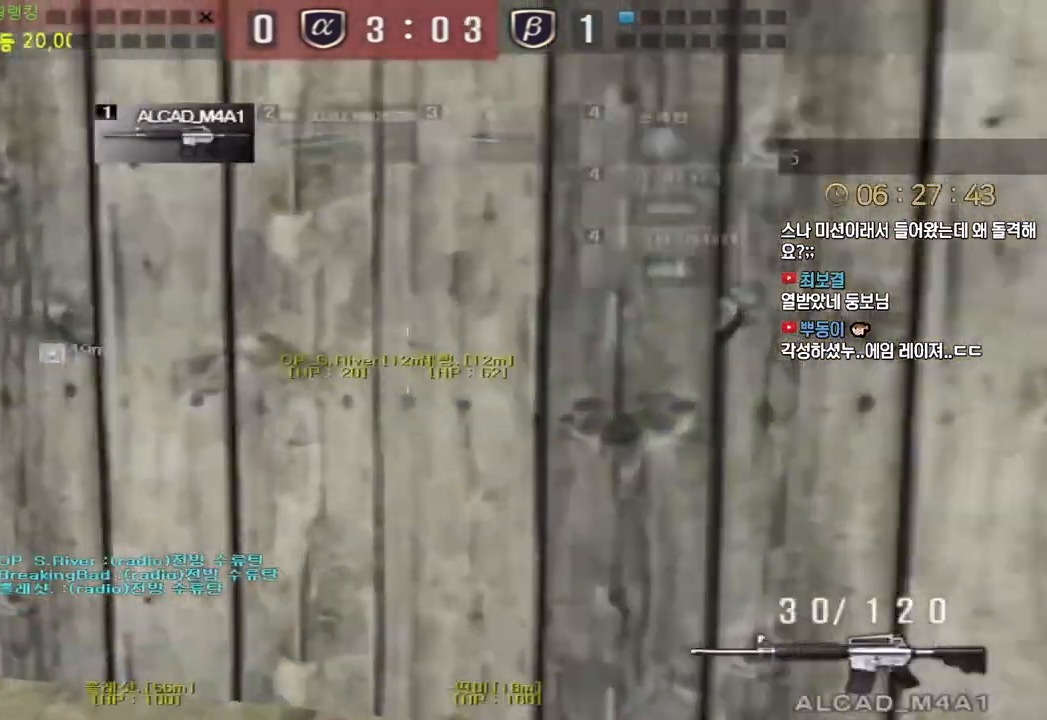
{"keys": ["a", "w"], "events": [[250, "ctrl", "down"], [283, "a", "up"], [283, "w", "up"], [300, "ctrl", "up"], [300, "space", "down"], [350, "a", "down"], [350, "w", "down"], [367, "space", "up"]]}
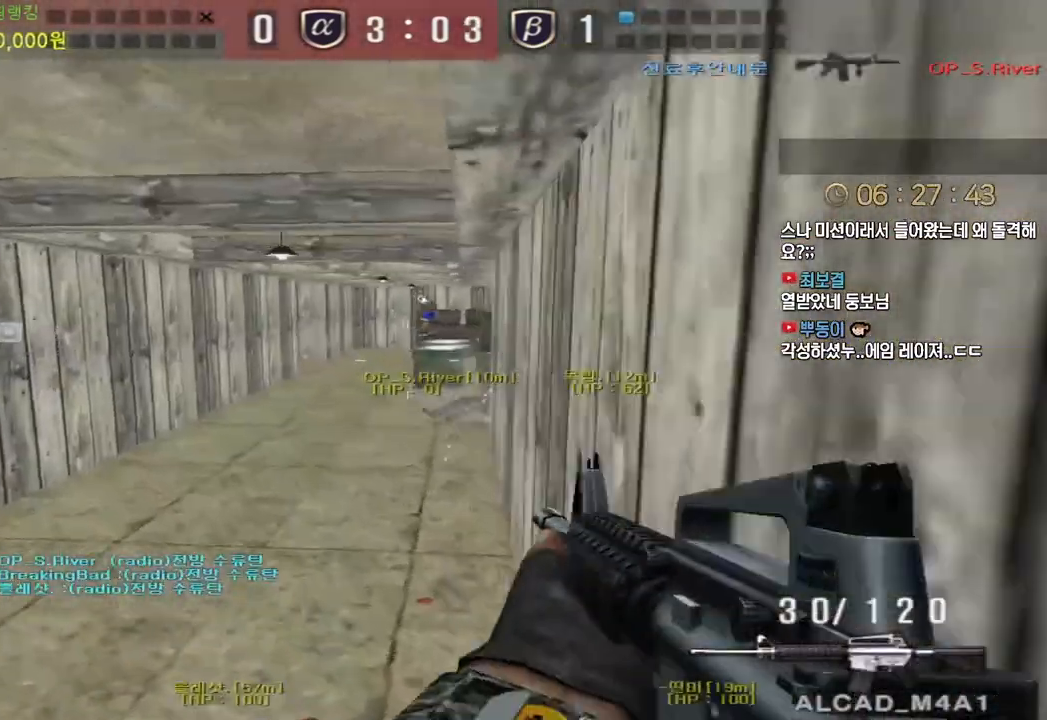
{"keys": ["a", "w"], "events": []}
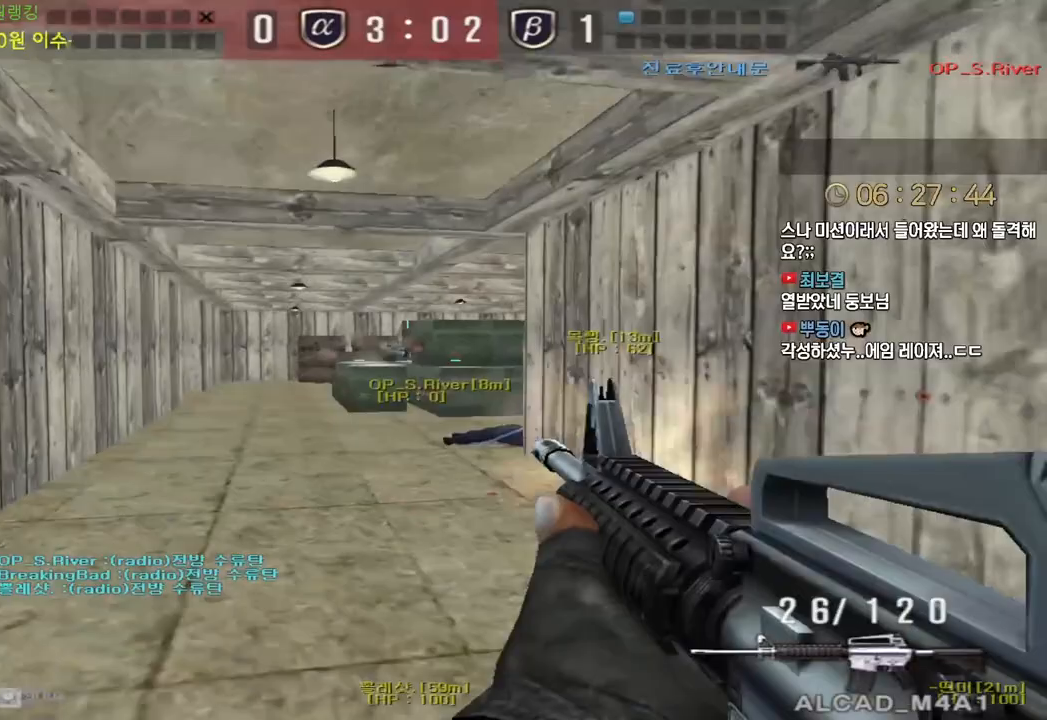
{"keys": ["d", "w"], "events": [[67, "ctrl", "down"], [83, "a", "up"], [83, "w", "up"], [100, "ctrl", "up"], [100, "space", "down"], [200, "space", "up"], [267, "d", "down"], [283, "w", "down"]]}
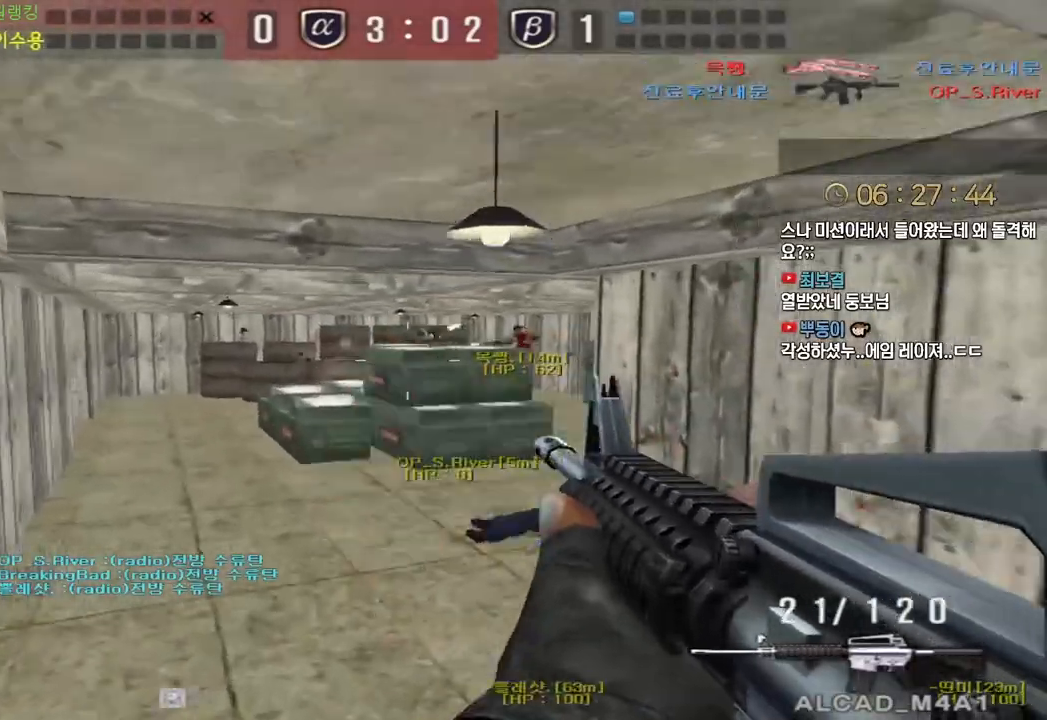
{"keys": ["a", "w"], "events": [[50, "d", "up"], [83, "a", "down"], [317, "ctrl", "down"], [333, "a", "up"], [333, "space", "down"], [333, "w", "up"], [350, "ctrl", "up"], [400, "a", "down"], [400, "space", "up"], [417, "w", "down"]]}
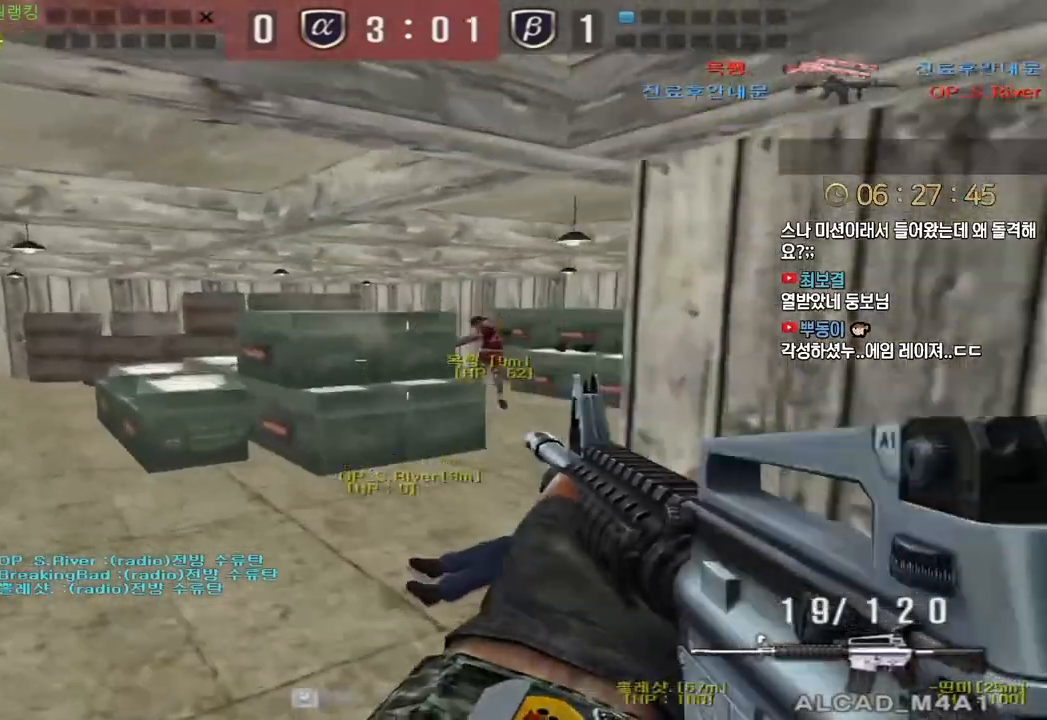
{"keys": ["d", "w"], "events": [[133, "a", "up"], [133, "d", "down"]]}
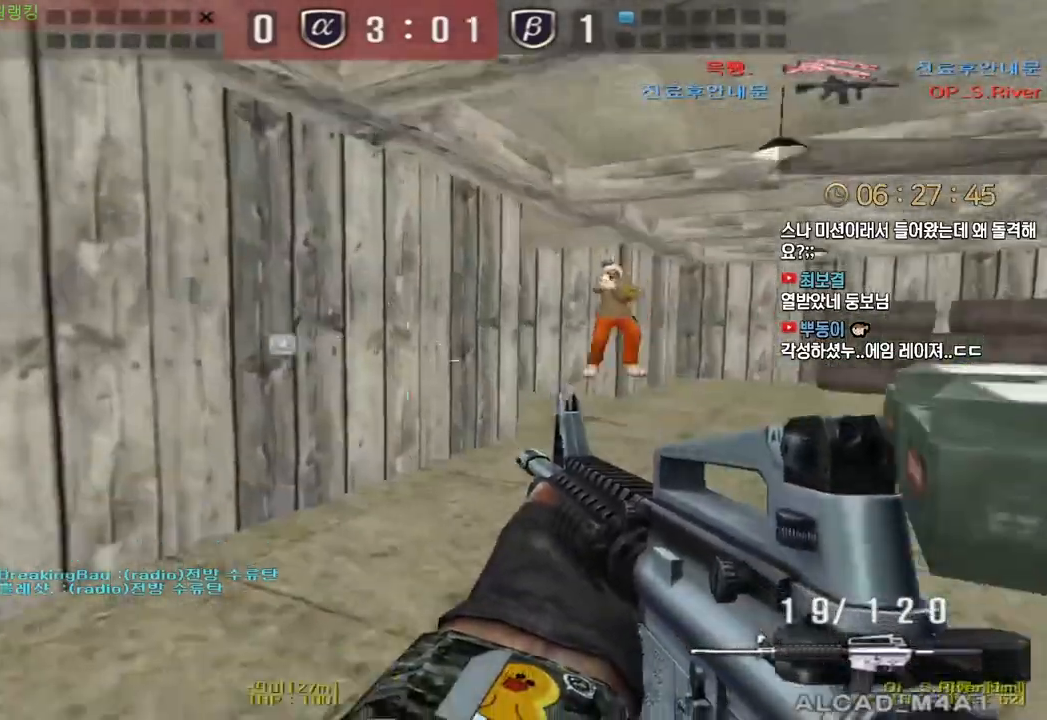
{"keys": ["a", "s"], "events": [[67, "ctrl", "down"], [100, "d", "up"], [117, "w", "up"], [150, "ctrl", "up"], [167, "d", "down"], [167, "w", "down"], [250, "d", "up"], [267, "ctrl", "down"], [283, "w", "up"], [317, "space", "down"], [350, "ctrl", "up"], [350, "s", "down"], [367, "a", "down"], [400, "space", "up"]]}
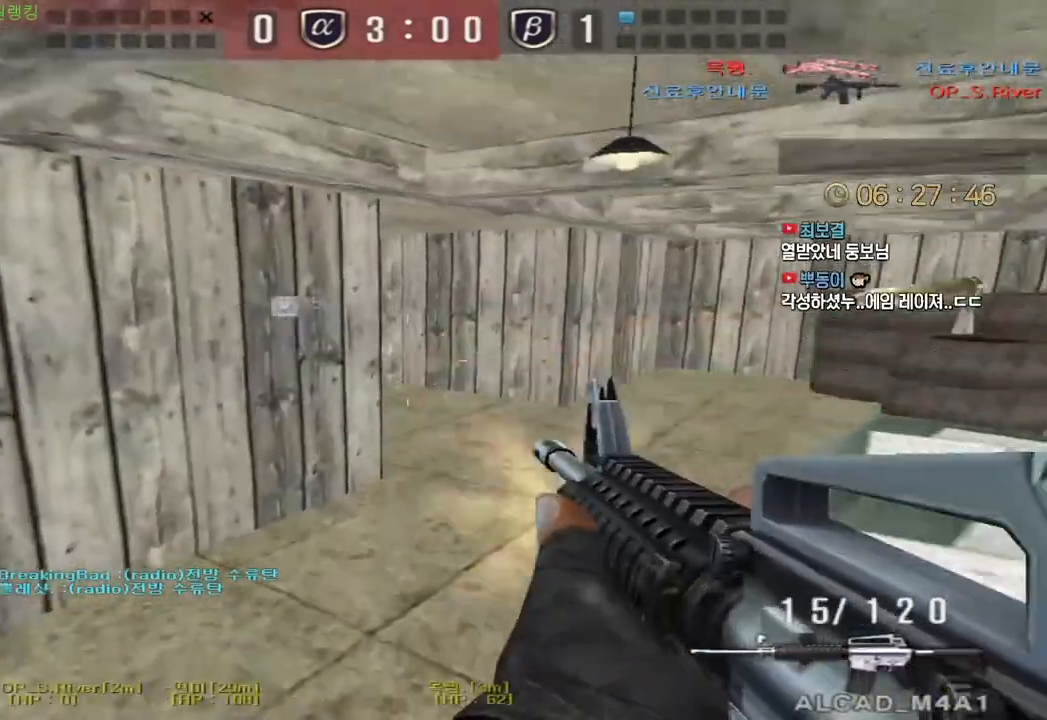
{"keys": ["d", "w"], "events": [[50, "s", "up"], [67, "a", "up"], [133, "d", "down"], [167, "w", "down"]]}
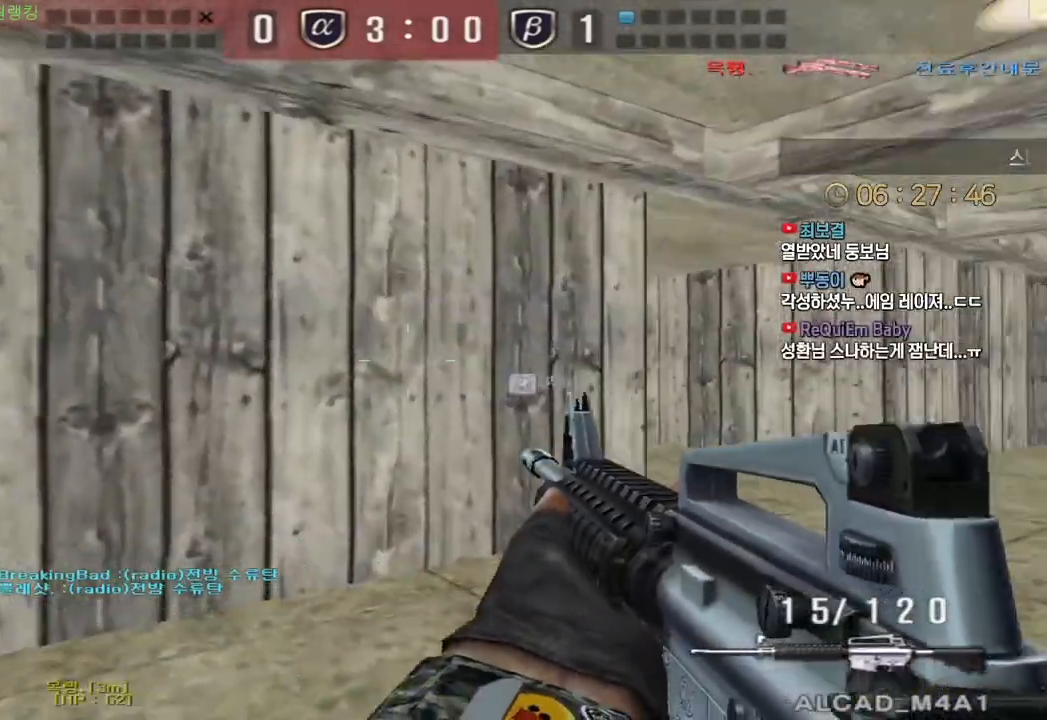
{"keys": ["d", "w"], "events": [[167, "ctrl", "down"], [183, "d", "up"], [200, "w", "up"], [267, "ctrl", "up"], [267, "w", "down"], [283, "d", "down"], [383, "ctrl", "down"], [417, "d", "up"], [417, "w", "up"], [467, "ctrl", "up"], [467, "d", "down"], [467, "w", "down"]]}
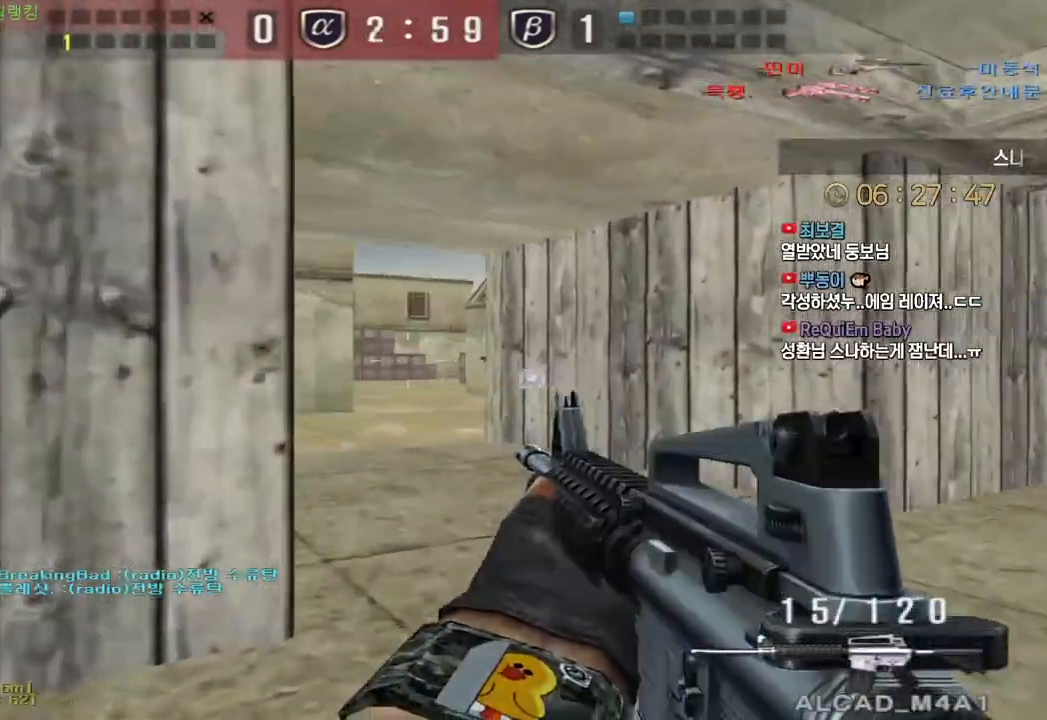
{"keys": ["a", "s"], "events": [[50, "ctrl", "down"], [67, "d", "up"], [83, "w", "up"], [150, "ctrl", "up"], [217, "space", "down"], [283, "a", "down"], [283, "s", "down"], [317, "space", "up"]]}
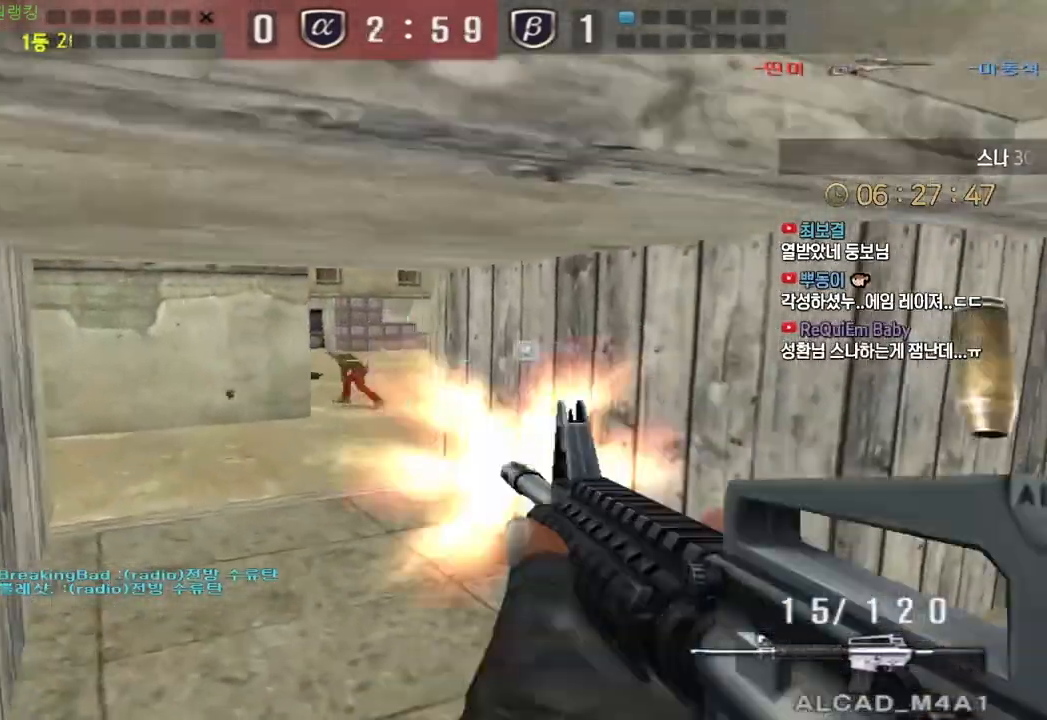
{"keys": ["a", "r", "w"], "events": [[50, "s", "up"], [67, "a", "up"], [83, "d", "down"], [133, "w", "down"], [350, "d", "up"], [367, "a", "down"], [433, "r", "down"]]}